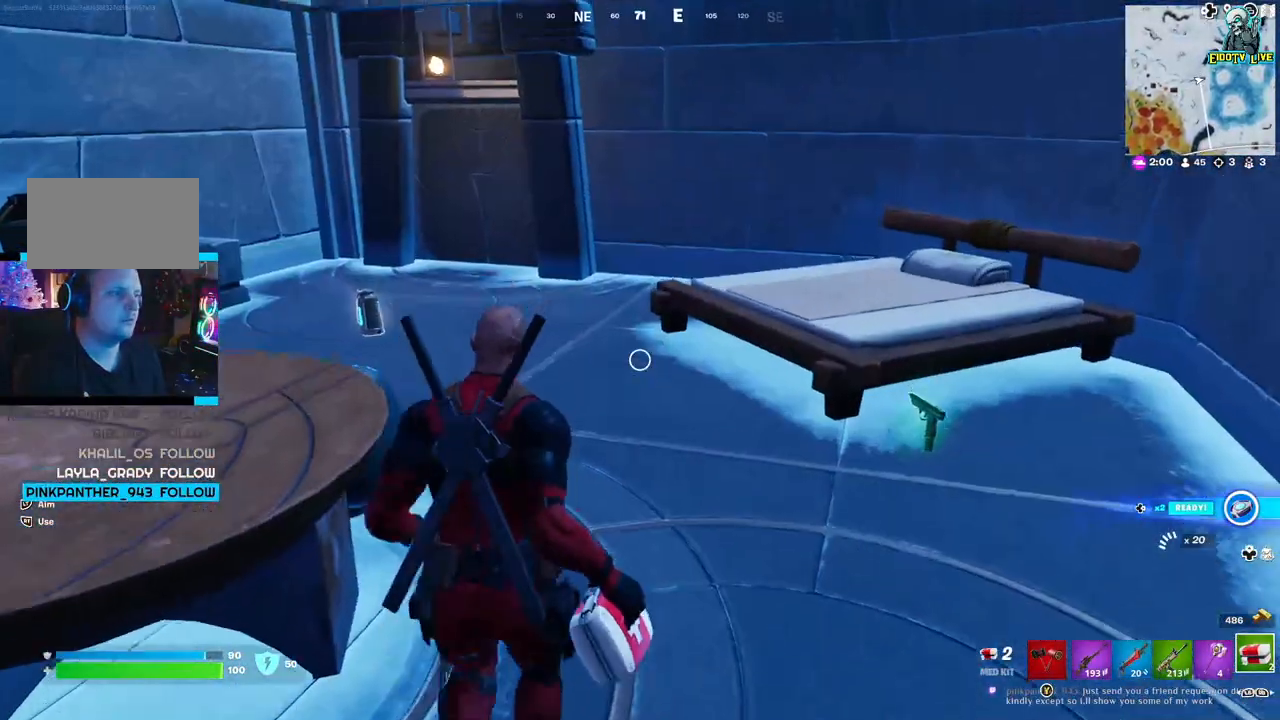
Gameplay with a controller (Xbox layout); each line is a JSON object with the inputs held at the frame after it (dt_ms = milliseconds from this image to that frame). "events" lists button and stick changes between this image and that frame as [ms after this image, input, new state], when the widget could be followed in between.
{"dt_ms": 500, "buttons": [], "left_stick": "up", "right_stick": "center", "events": [[250, "L1", "down"], [367, "L1", "up"]]}
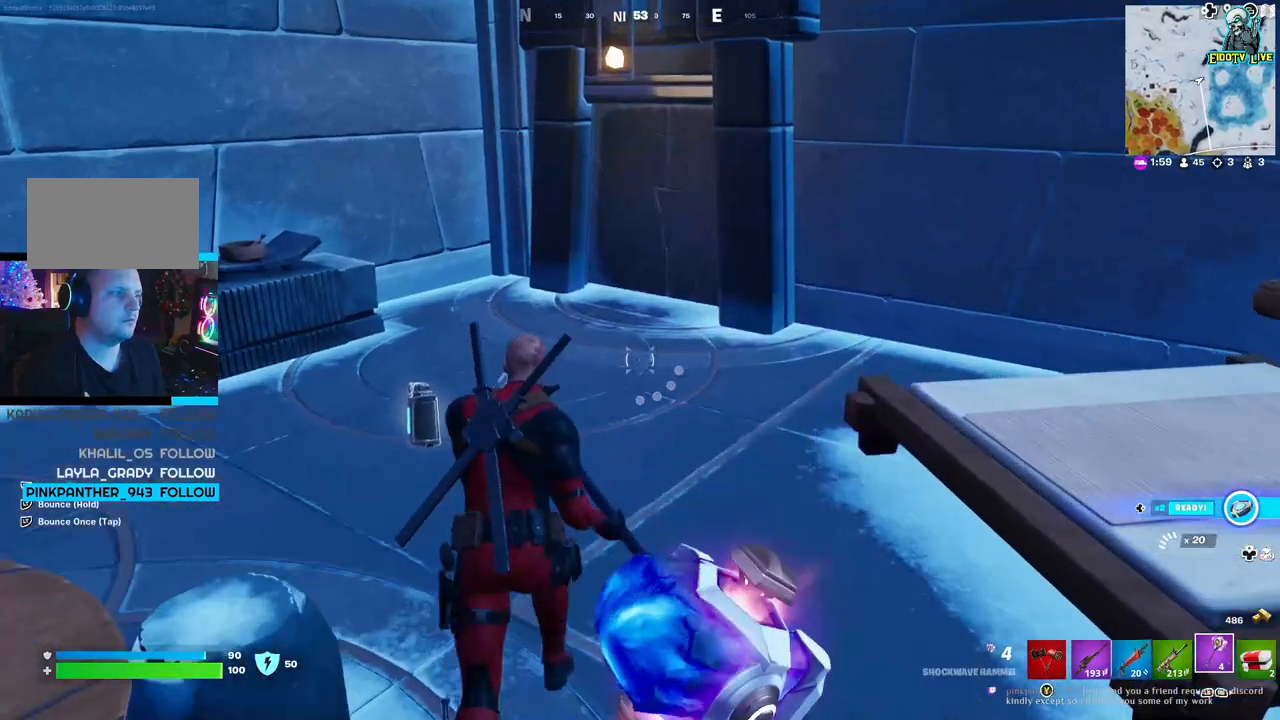
{"dt_ms": 500, "buttons": [], "left_stick": "up", "right_stick": "center", "events": []}
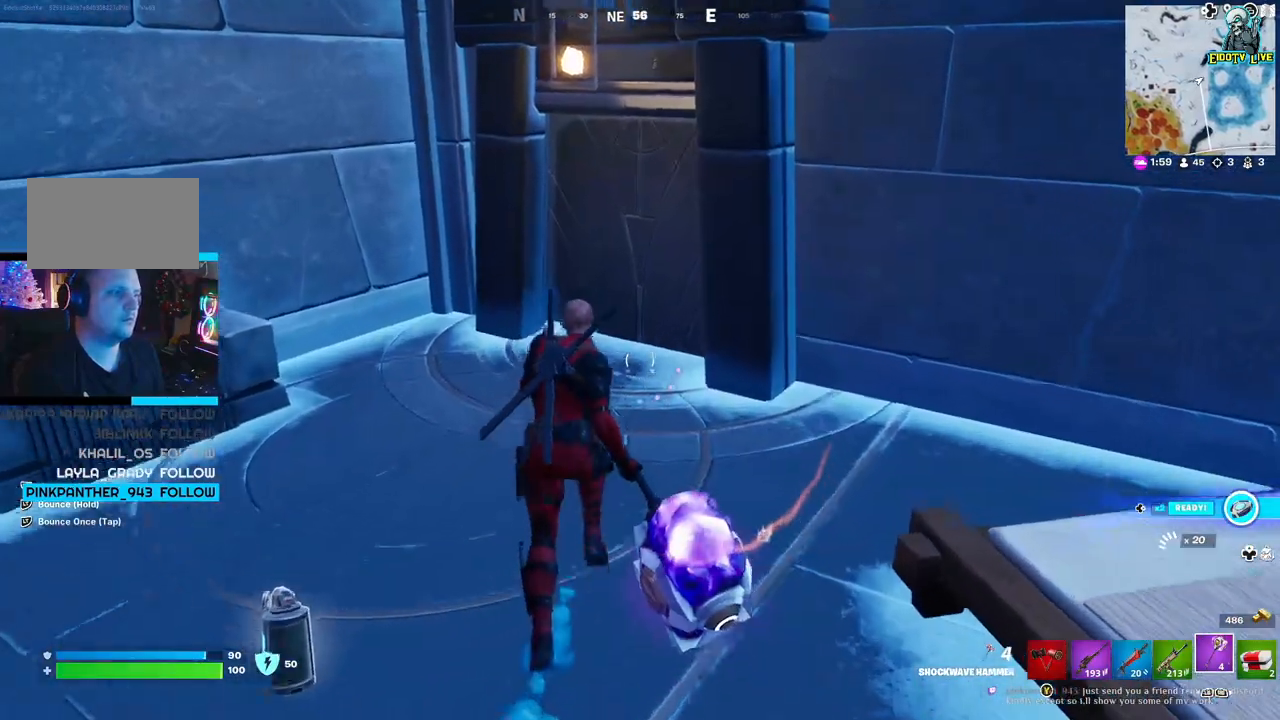
{"dt_ms": 500, "buttons": [], "left_stick": "up", "right_stick": "center", "events": [[83, "left_stick", "center"], [450, "left_stick", "up"]]}
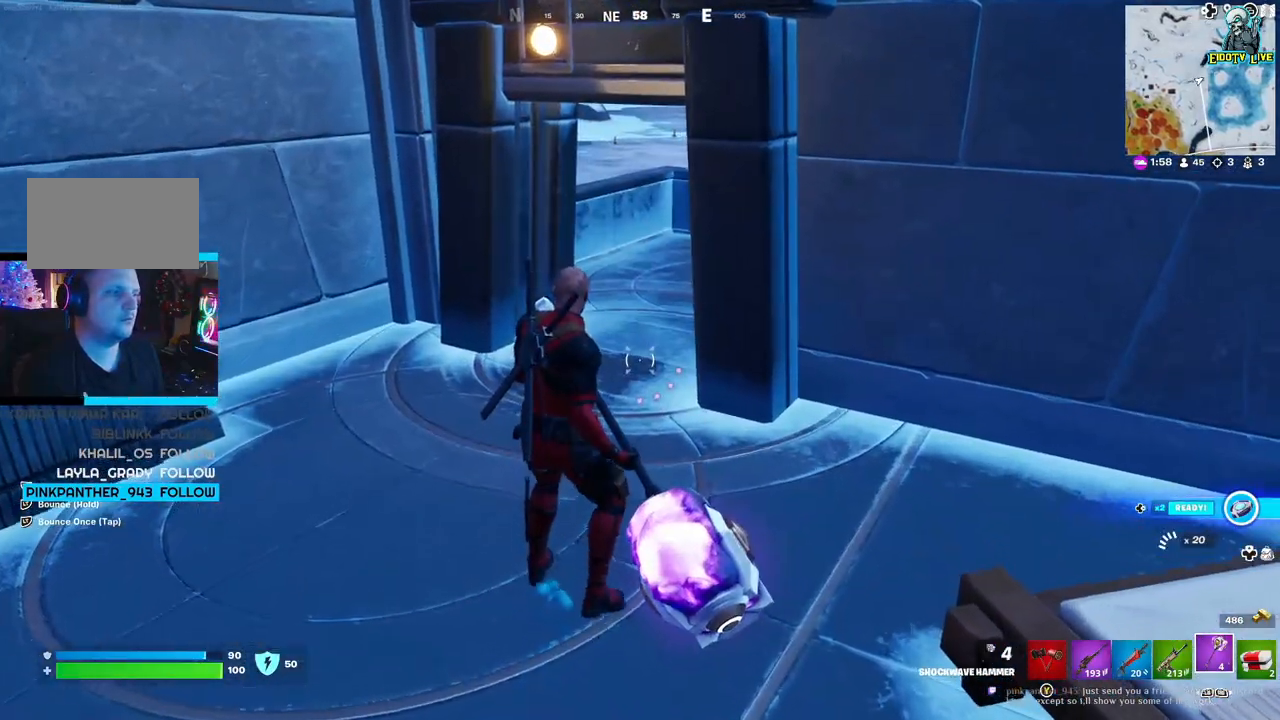
{"dt_ms": 500, "buttons": ["L3"], "left_stick": "up", "right_stick": "center", "events": [[400, "L3", "down"]]}
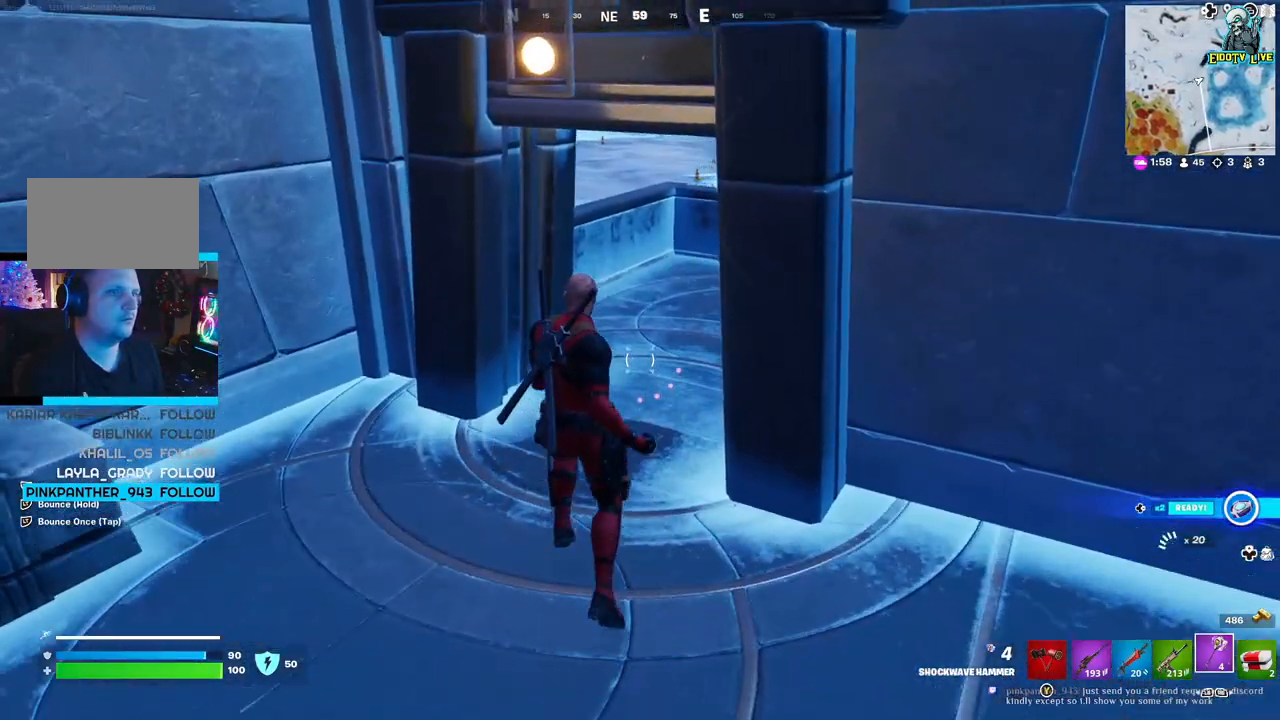
{"dt_ms": 500, "buttons": [], "left_stick": "left", "right_stick": "right", "events": [[50, "L3", "up"], [167, "right_stick", "right"], [383, "left_stick", "up-left"], [483, "left_stick", "left"]]}
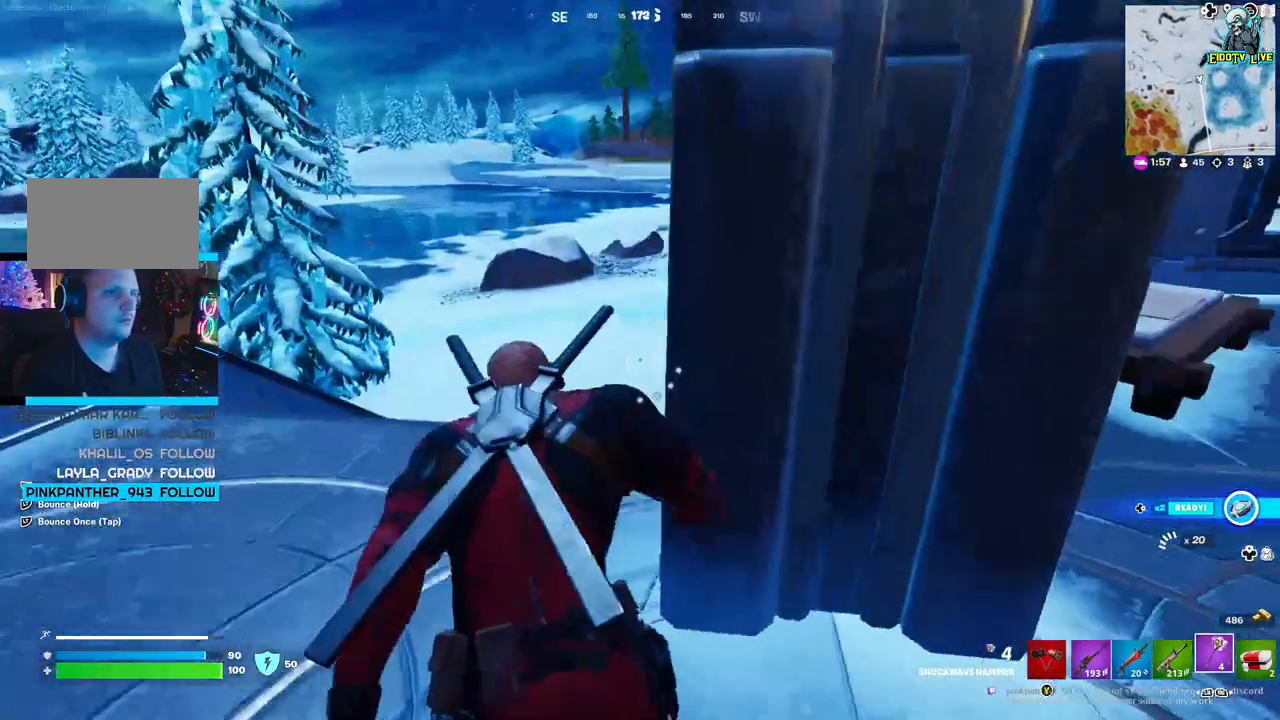
{"dt_ms": 1000, "buttons": [], "left_stick": "up-left", "right_stick": "right"}
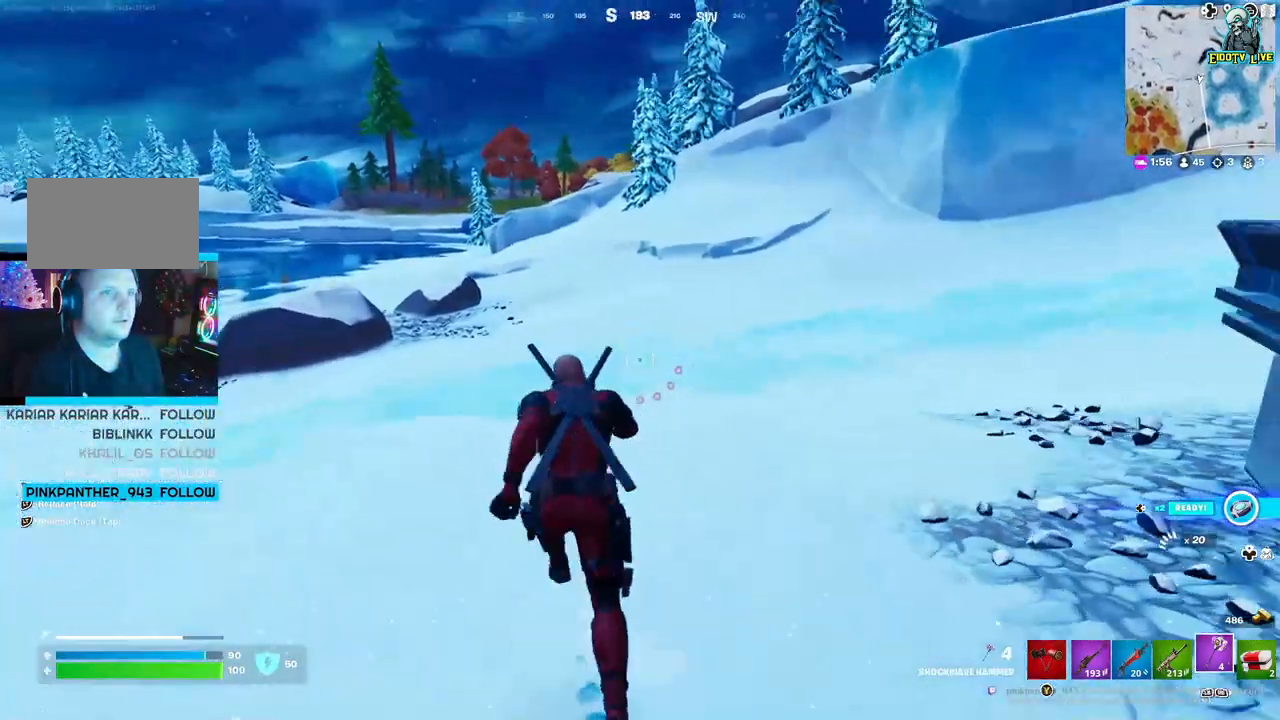
{"dt_ms": 500, "buttons": [], "left_stick": "up", "right_stick": "center", "events": [[183, "right_stick", "left"], [233, "left_stick", "up"], [317, "right_stick", "center"]]}
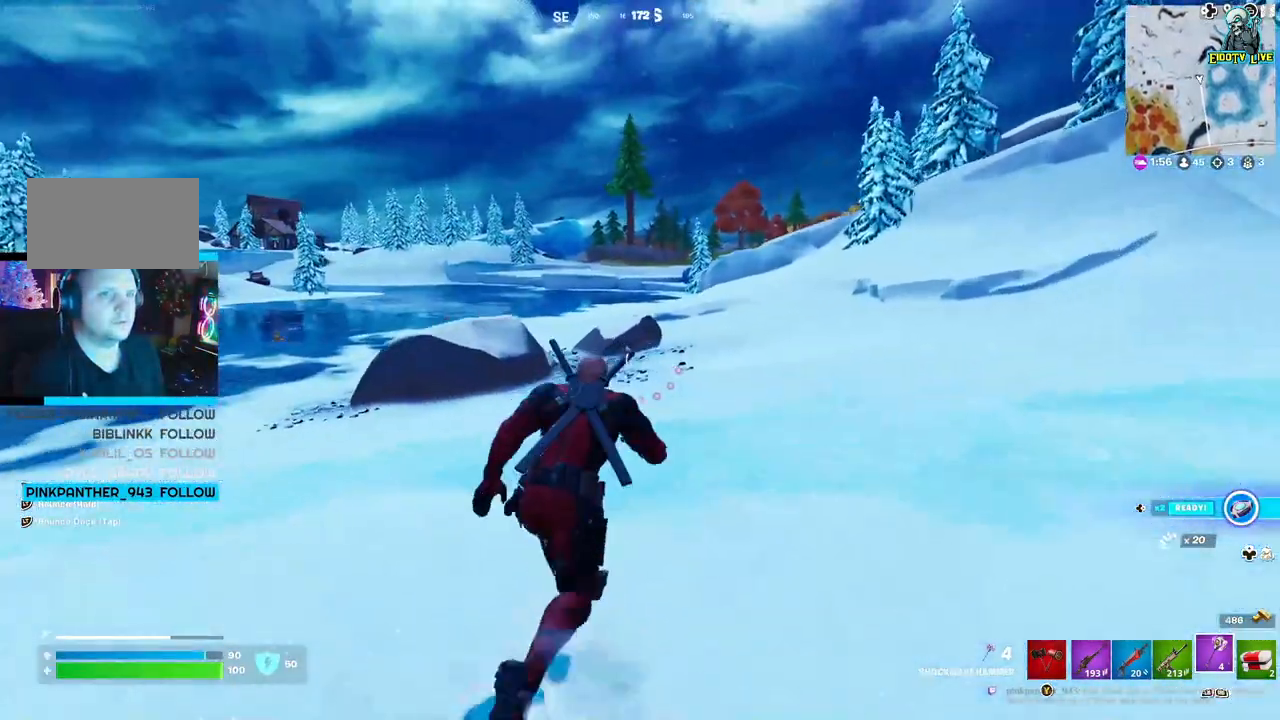
{"dt_ms": 500, "buttons": [], "left_stick": "up", "right_stick": "center", "events": []}
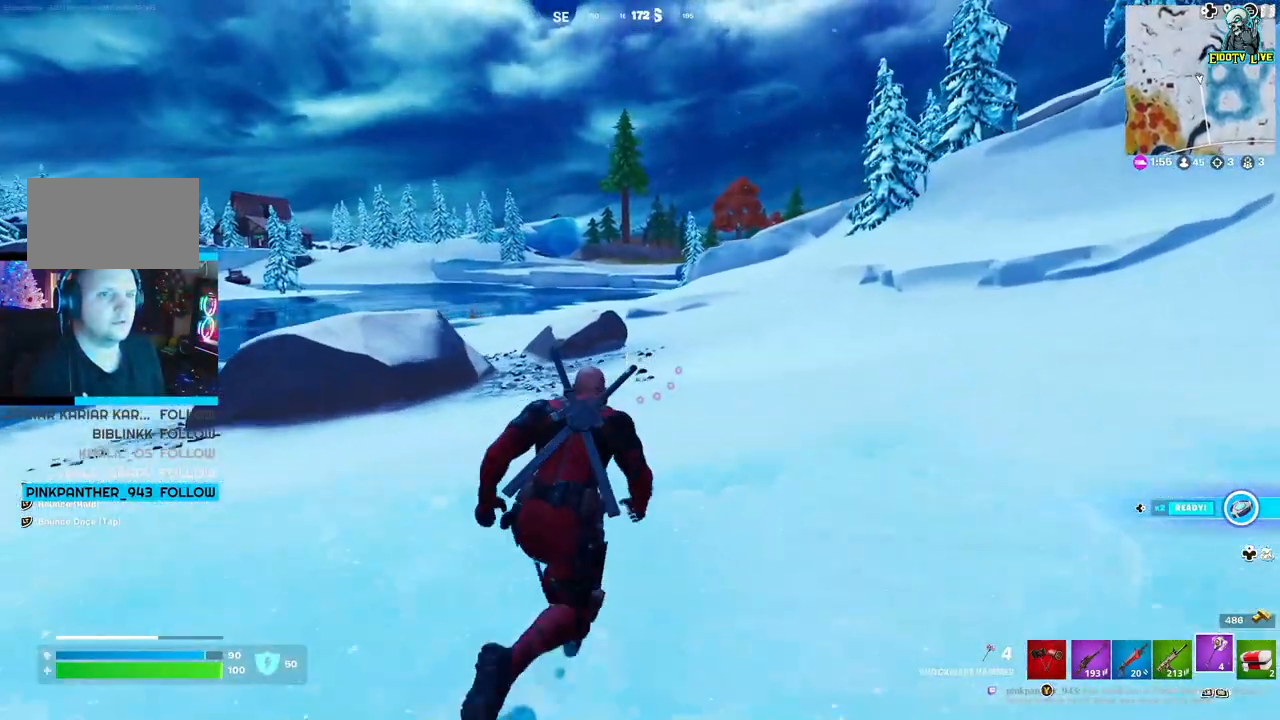
{"dt_ms": 500, "buttons": [], "left_stick": "up", "right_stick": "center", "events": []}
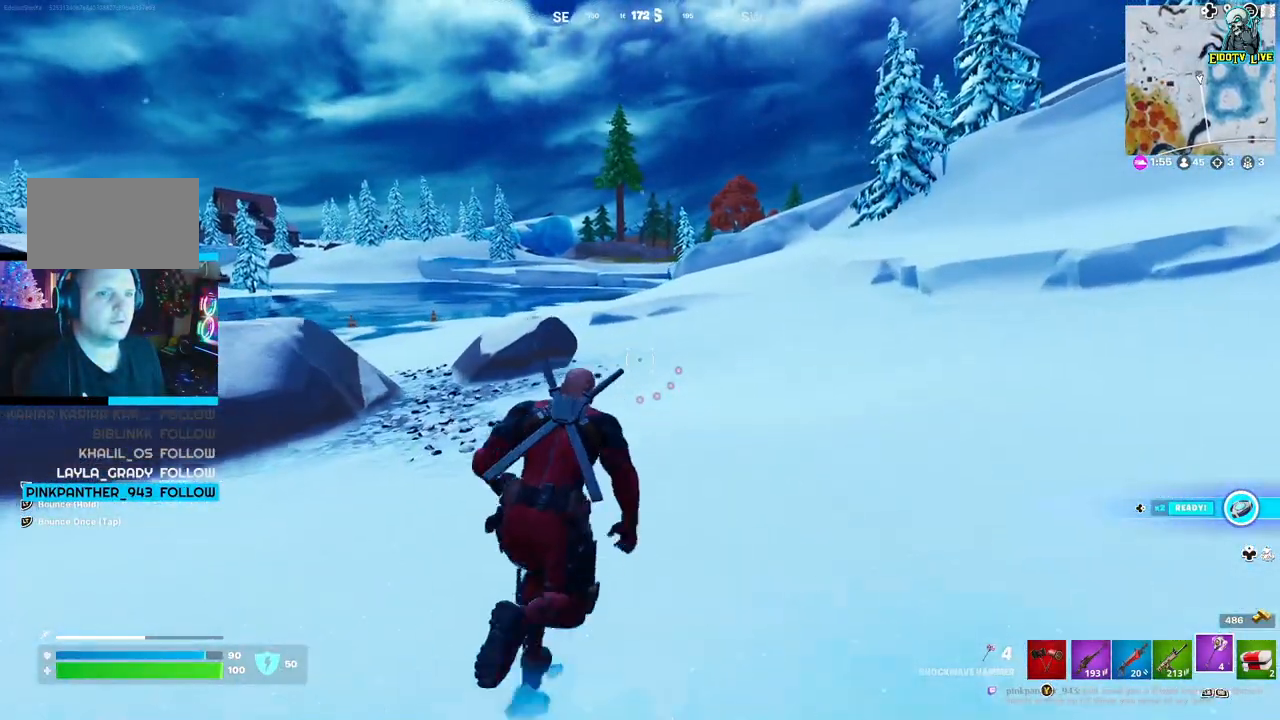
{"dt_ms": 500, "buttons": [], "left_stick": "up", "right_stick": "right", "events": [[200, "right_stick", "right"]]}
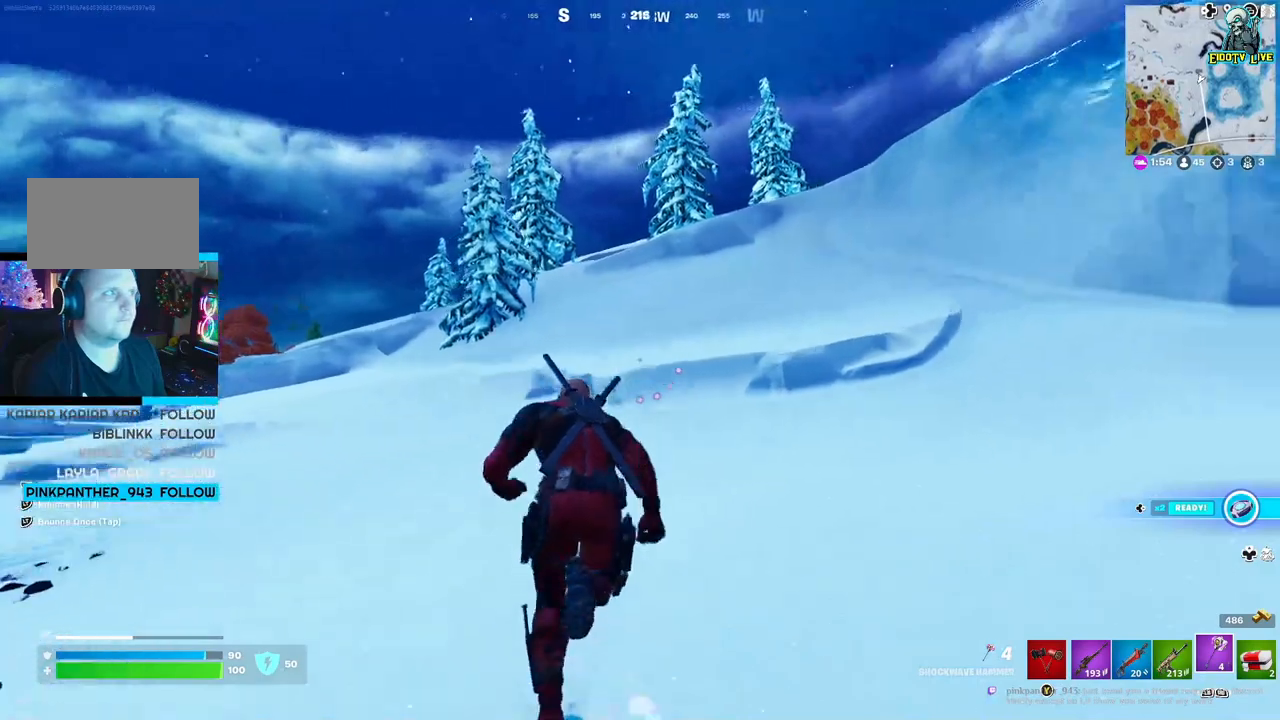
{"dt_ms": 500, "buttons": [], "left_stick": "up", "right_stick": "down-left", "events": [[117, "right_stick", "center"], [400, "right_stick", "down-left"]]}
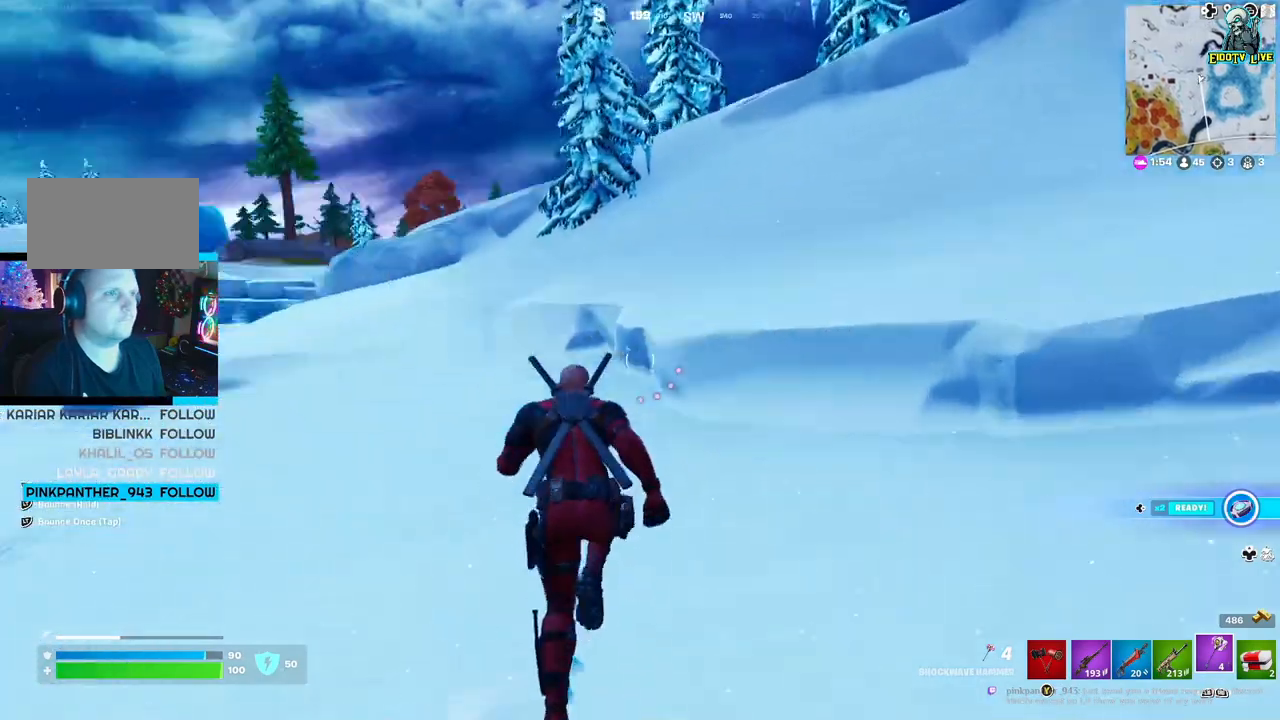
{"dt_ms": 500, "buttons": [], "left_stick": "up-left", "right_stick": "center", "events": [[33, "right_stick", "center"], [250, "right_stick", "left"], [283, "left_stick", "up-left"], [467, "right_stick", "center"]]}
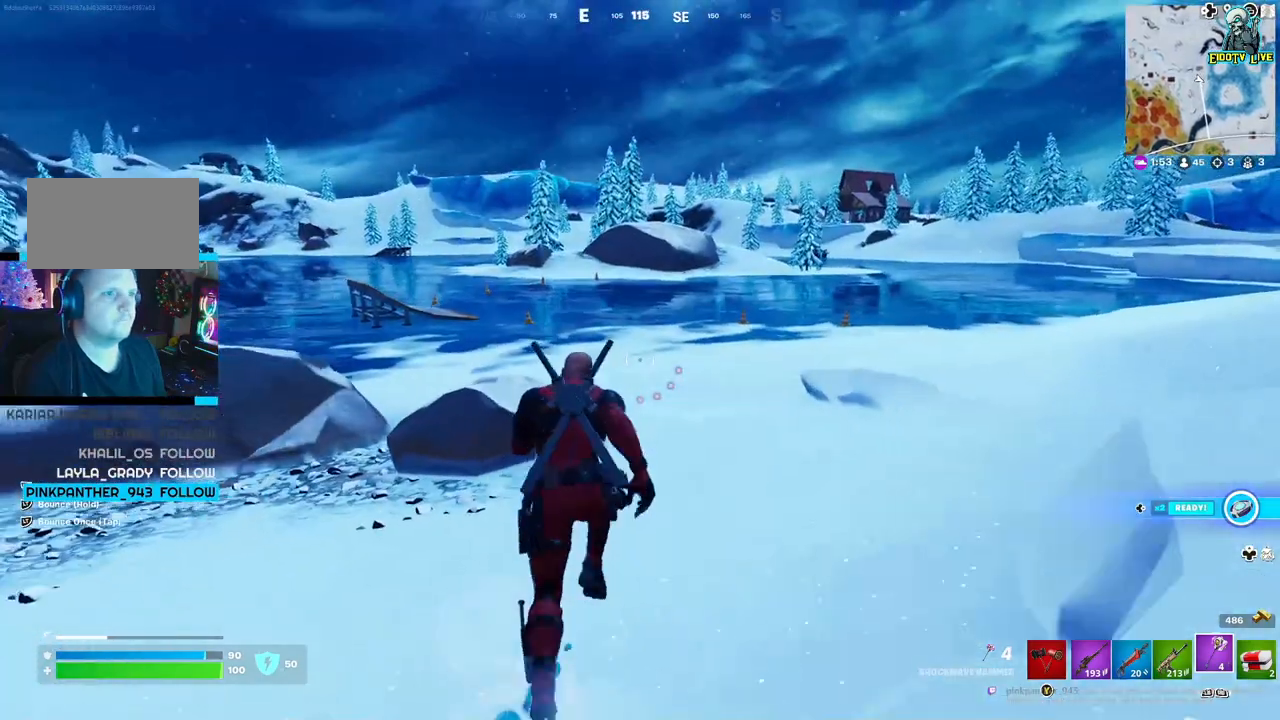
{"dt_ms": 500, "buttons": [], "left_stick": "up", "right_stick": "center", "events": [[83, "left_stick", "up"]]}
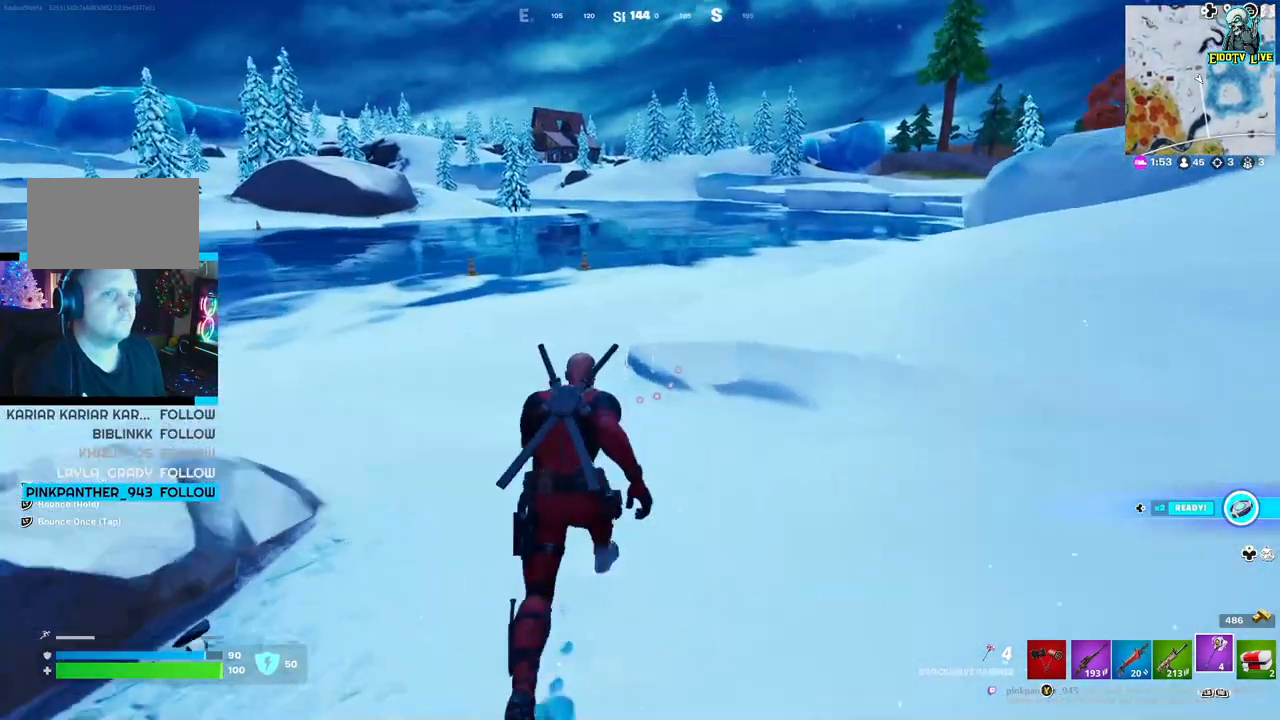
{"dt_ms": 500, "buttons": [], "left_stick": "up", "right_stick": "center", "events": []}
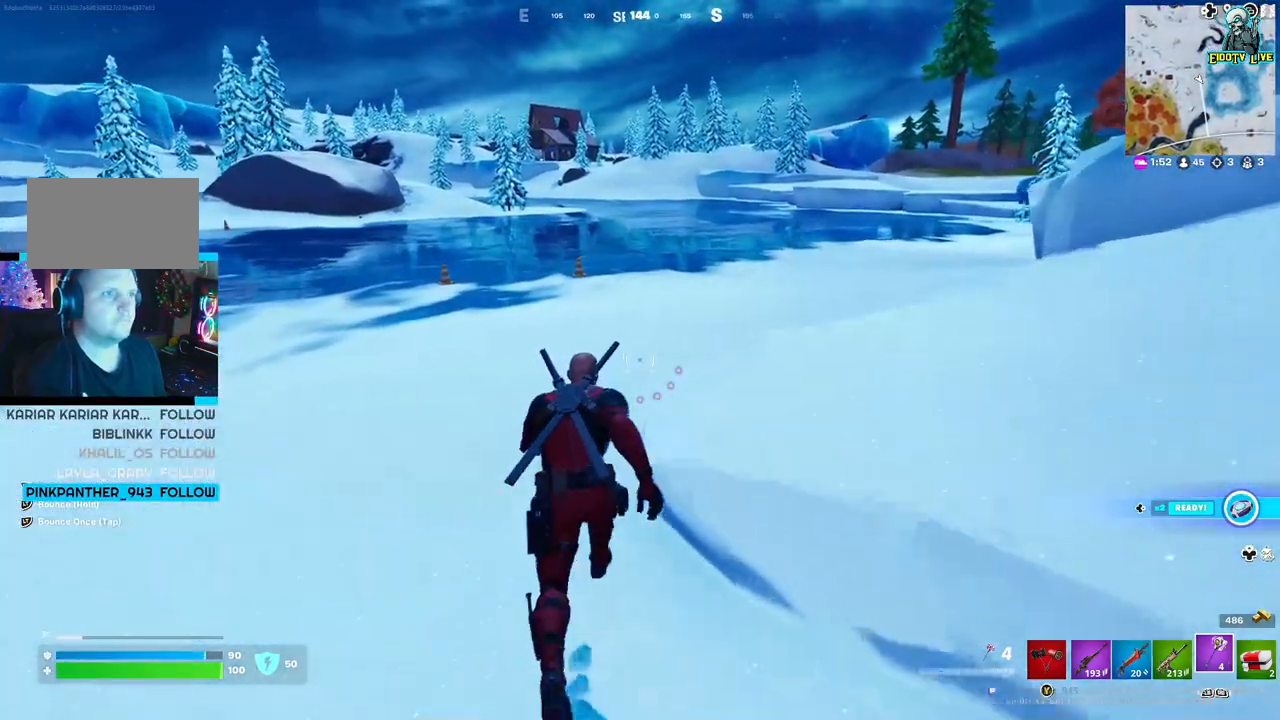
{"dt_ms": 500, "buttons": [], "left_stick": "up", "right_stick": "center", "events": []}
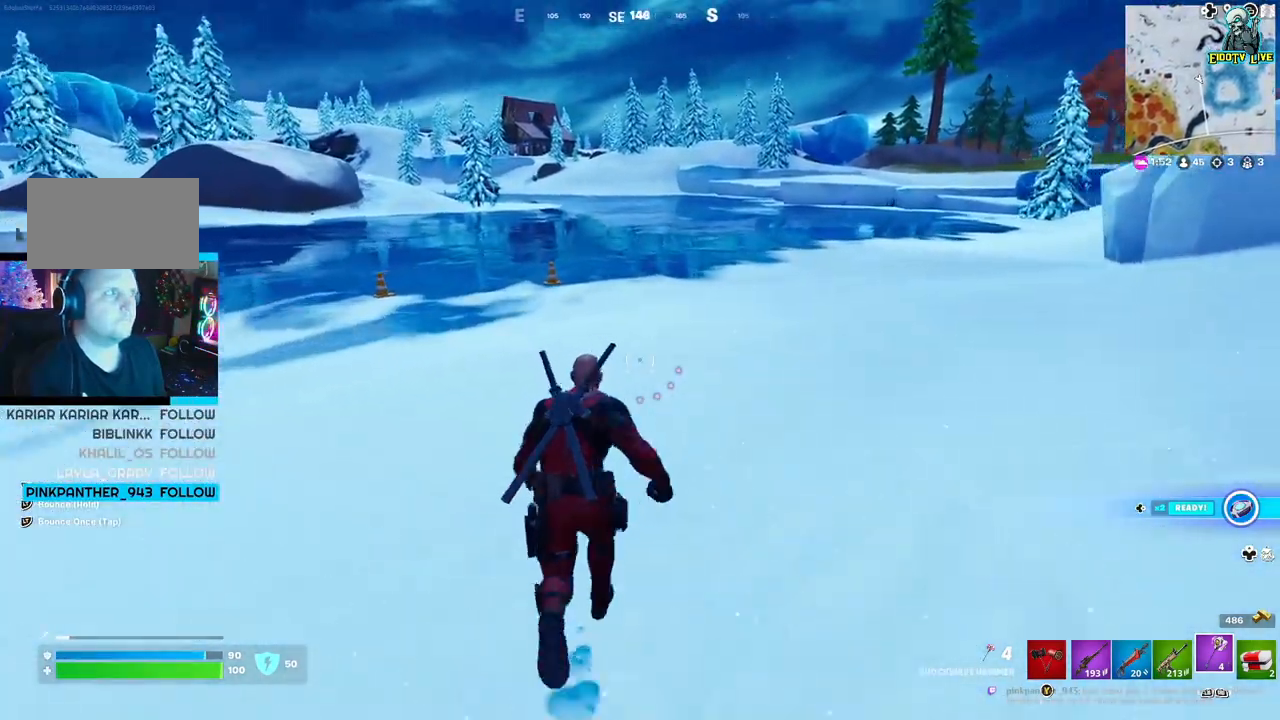
{"dt_ms": 500, "buttons": [], "left_stick": "up", "right_stick": "center", "events": [[50, "right_stick", "right"], [333, "right_stick", "center"]]}
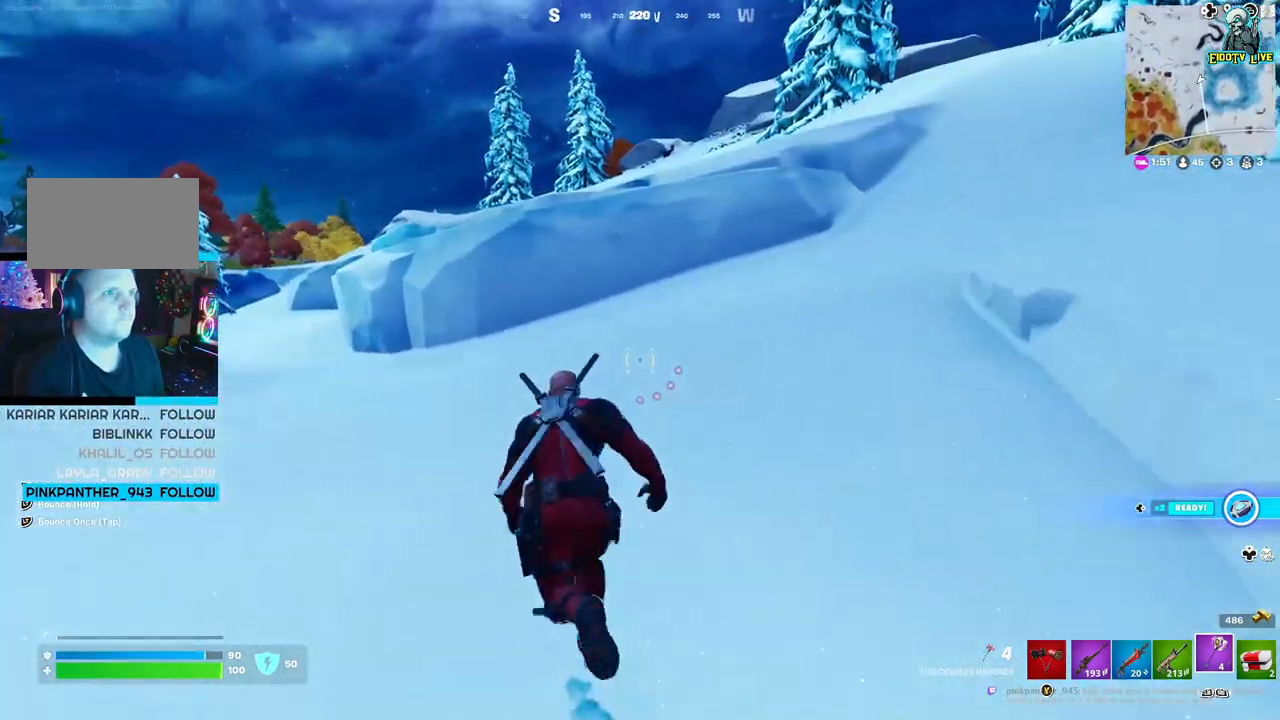
{"dt_ms": 500, "buttons": [], "left_stick": "up", "right_stick": "center", "events": [[17, "right_stick", "right"], [200, "L2", "down"], [200, "right_stick", "center"], [400, "L2", "up"]]}
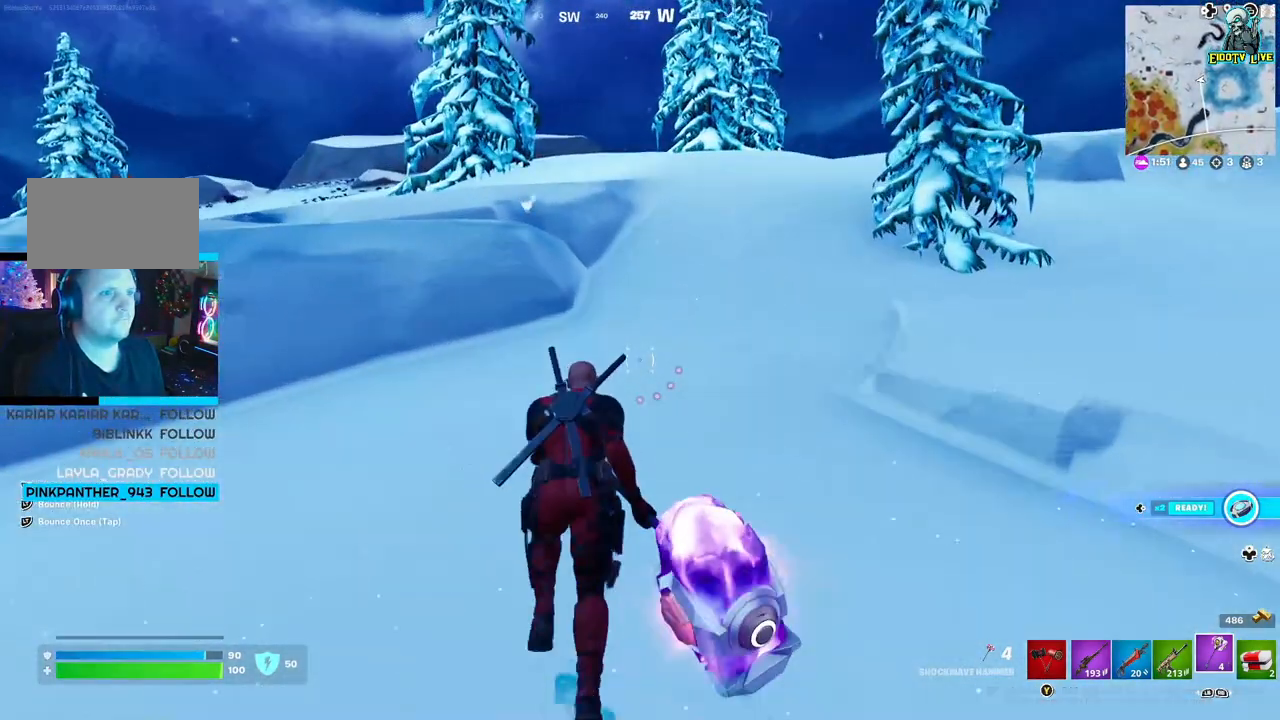
{"dt_ms": 500, "buttons": ["L2"], "left_stick": "up", "right_stick": "center", "events": [[133, "L2", "down"]]}
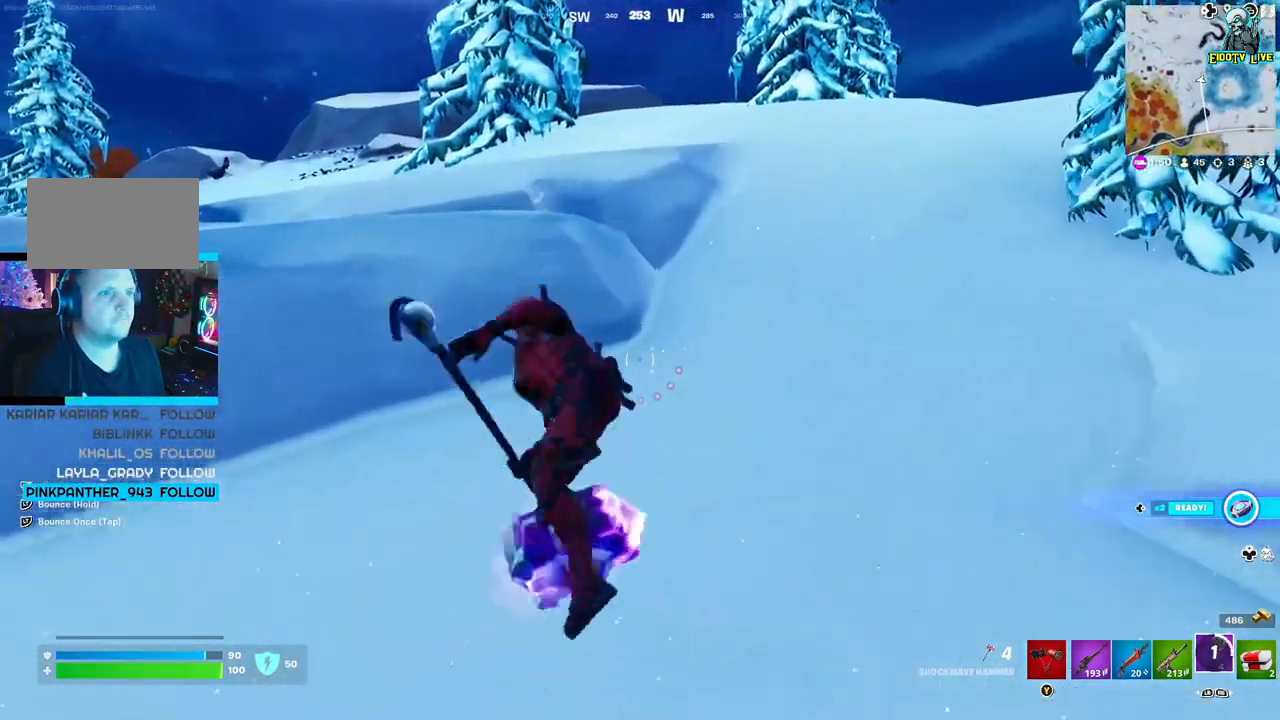
{"dt_ms": 500, "buttons": ["L2"], "left_stick": "center", "right_stick": "center", "events": [[100, "right_stick", "down-left"], [317, "right_stick", "down"], [350, "left_stick", "center"], [500, "right_stick", "center"]]}
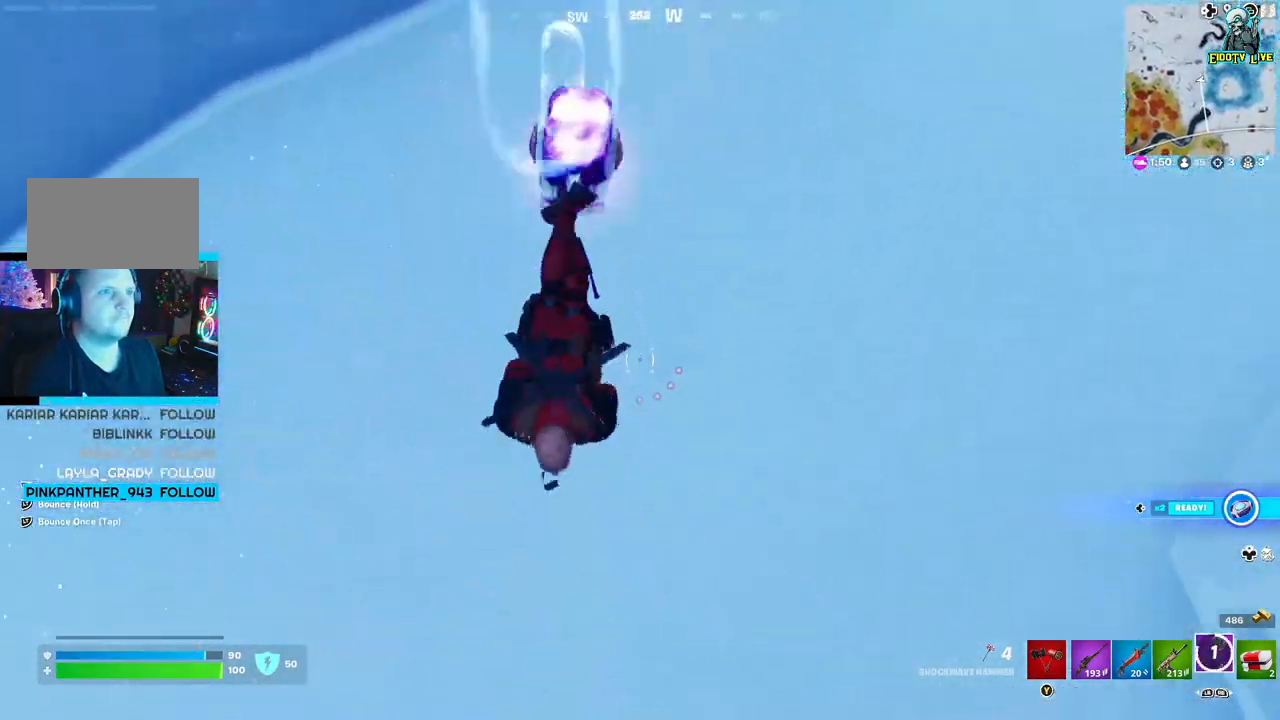
{"dt_ms": 500, "buttons": ["L2"], "left_stick": "up", "right_stick": "center", "events": [[33, "right_stick", "down"], [67, "right_stick", "up"], [167, "right_stick", "up-left"], [433, "left_stick", "up"], [450, "right_stick", "center"]]}
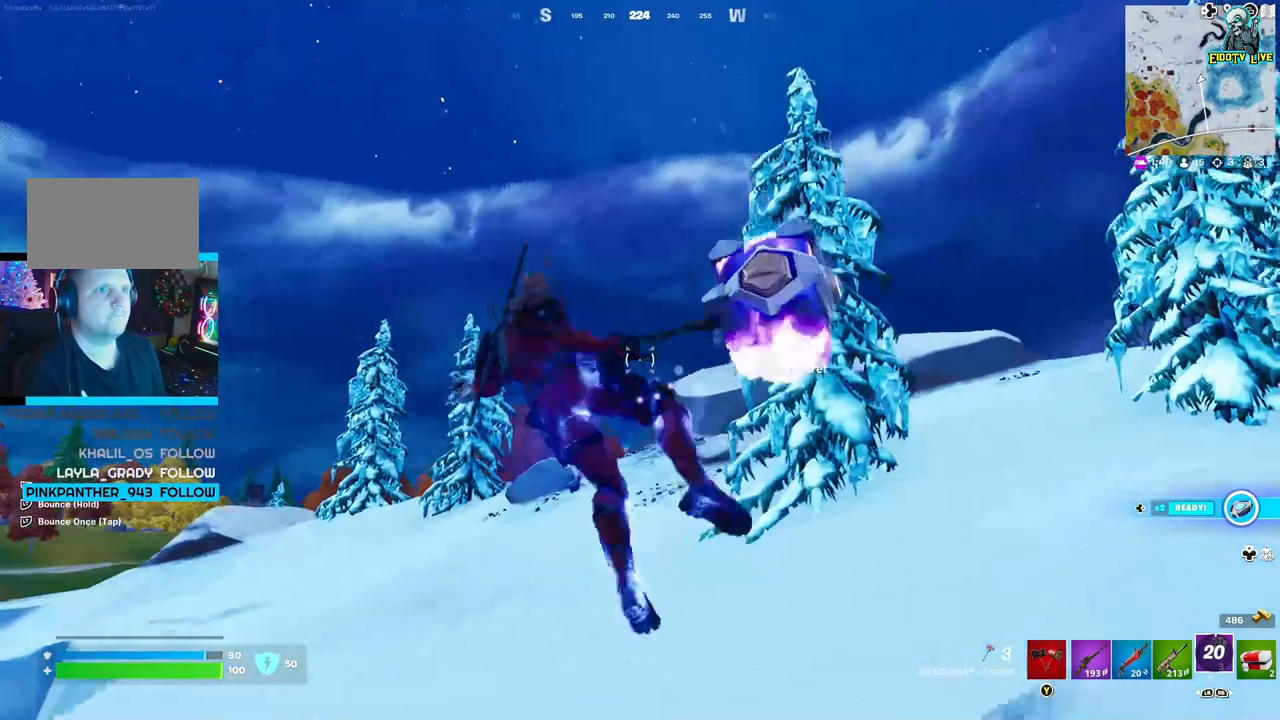
{"dt_ms": 500, "buttons": [], "left_stick": "up", "right_stick": "center", "events": [[50, "L2", "up"], [133, "right_stick", "down"], [350, "right_stick", "center"]]}
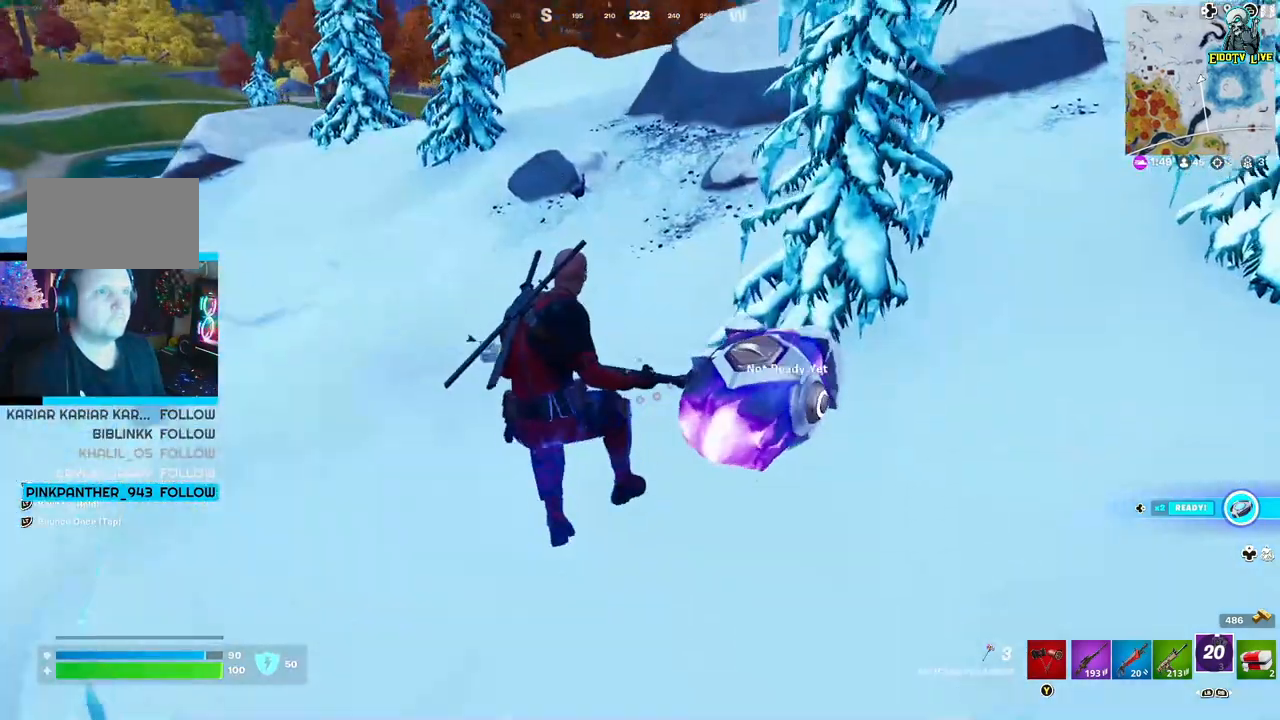
{"dt_ms": 500, "buttons": [], "left_stick": "up", "right_stick": "left", "events": [[417, "right_stick", "left"]]}
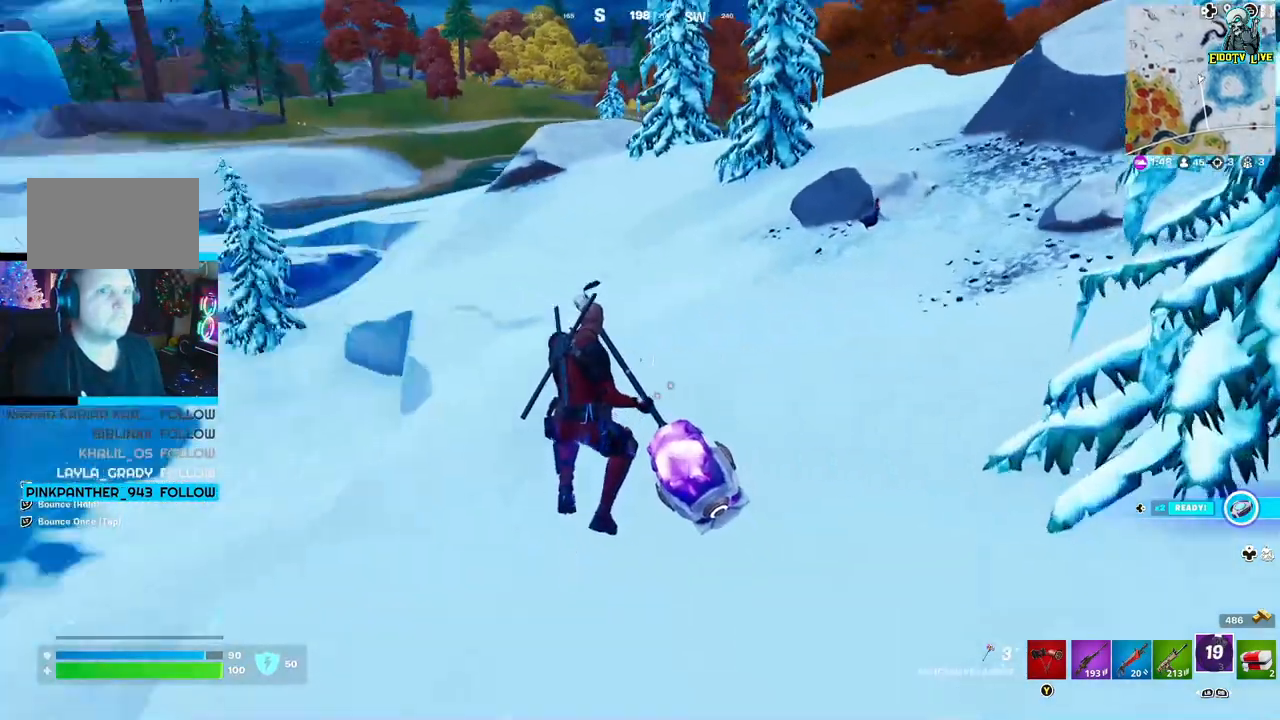
{"dt_ms": 500, "buttons": ["L2"], "left_stick": "up", "right_stick": "center", "events": [[67, "right_stick", "center"], [83, "L2", "down"]]}
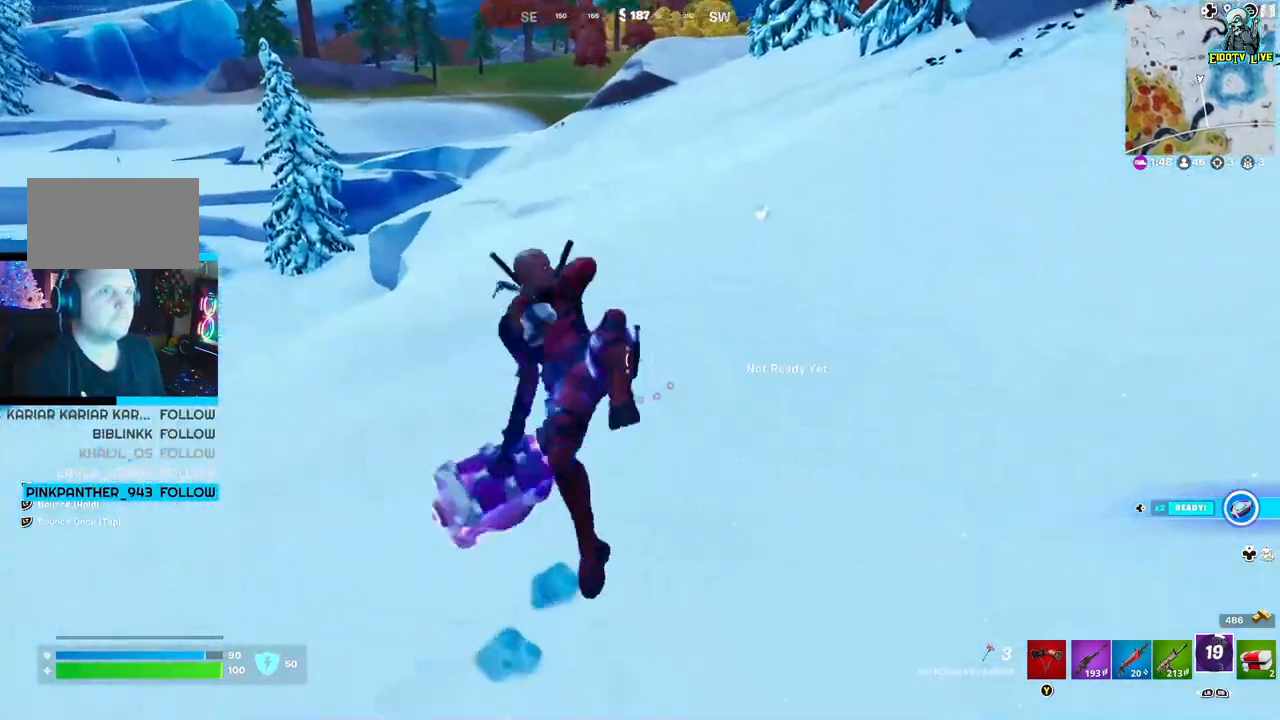
{"dt_ms": 500, "buttons": ["L2"], "left_stick": "up", "right_stick": "center", "events": [[67, "right_stick", "right"], [217, "right_stick", "center"]]}
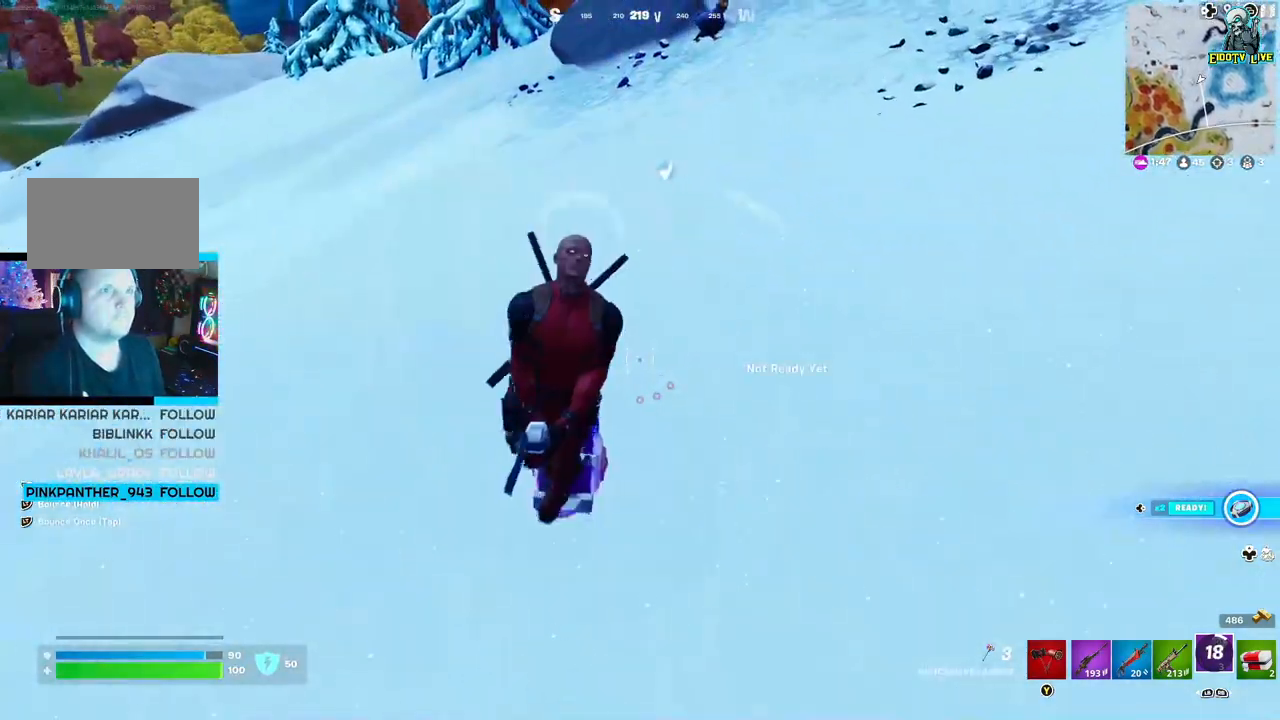
{"dt_ms": 500, "buttons": ["L2"], "left_stick": "up", "right_stick": "center", "events": []}